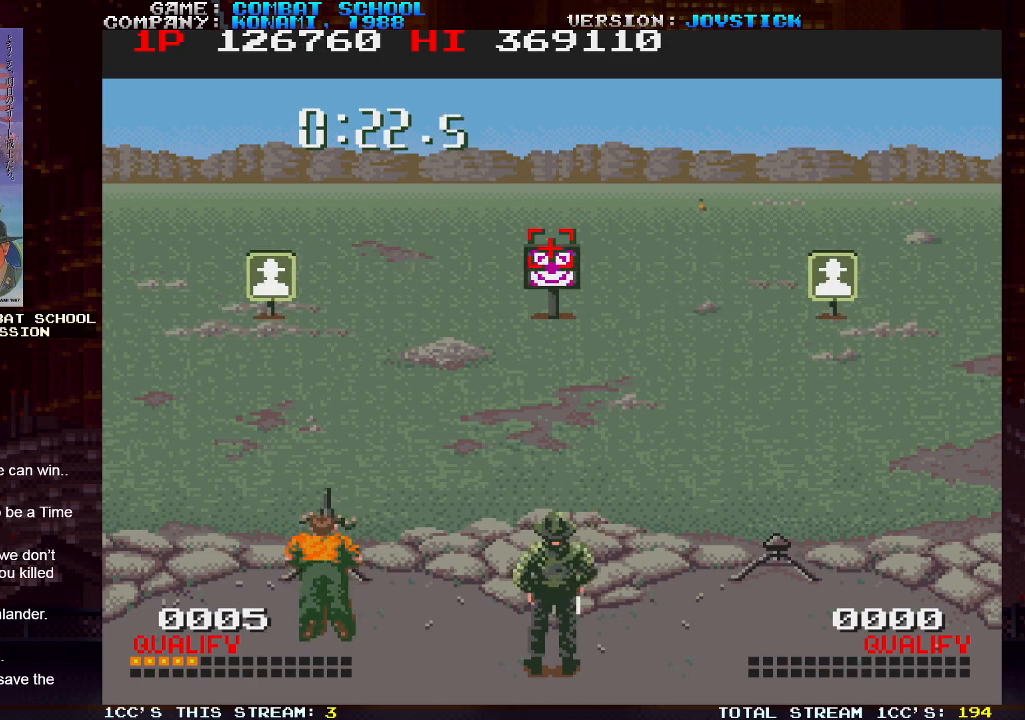
Gameplay with a controller (arcade stick); each line is a JSON object with the inputs held at the frame after it. "events" lists button and stick changes between this image and that frame as [ms after this image, input, new state], when the widget could be followed in between. Not read: L3 R3.
{"buttons": [], "left_stick": "left", "events": [[83, "SQUARE", "up"]]}
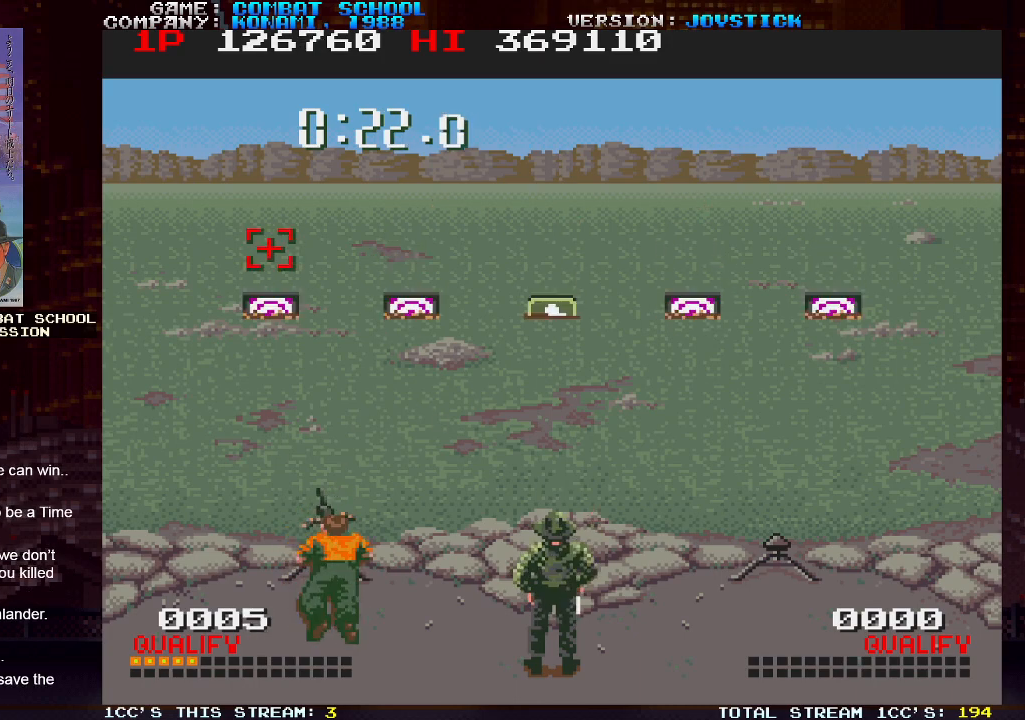
{"buttons": [], "left_stick": "center", "events": [[133, "left_stick", "center"], [400, "SQUARE", "down"], [500, "SQUARE", "up"]]}
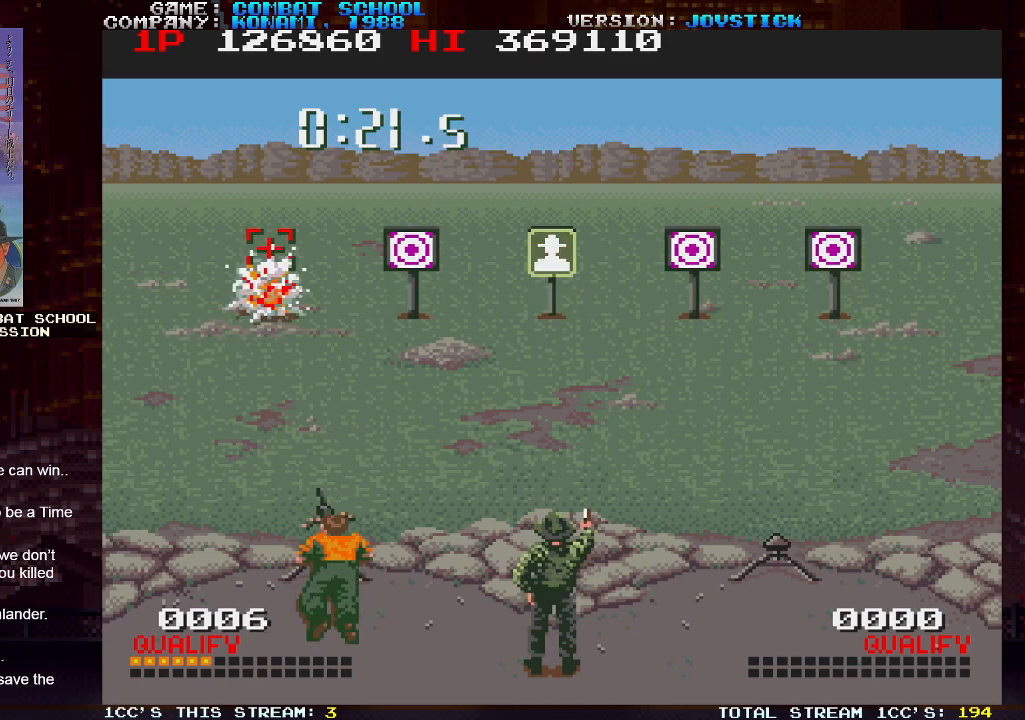
{"buttons": [], "left_stick": "right", "events": [[83, "left_stick", "right"], [300, "SQUARE", "down"], [417, "SQUARE", "up"]]}
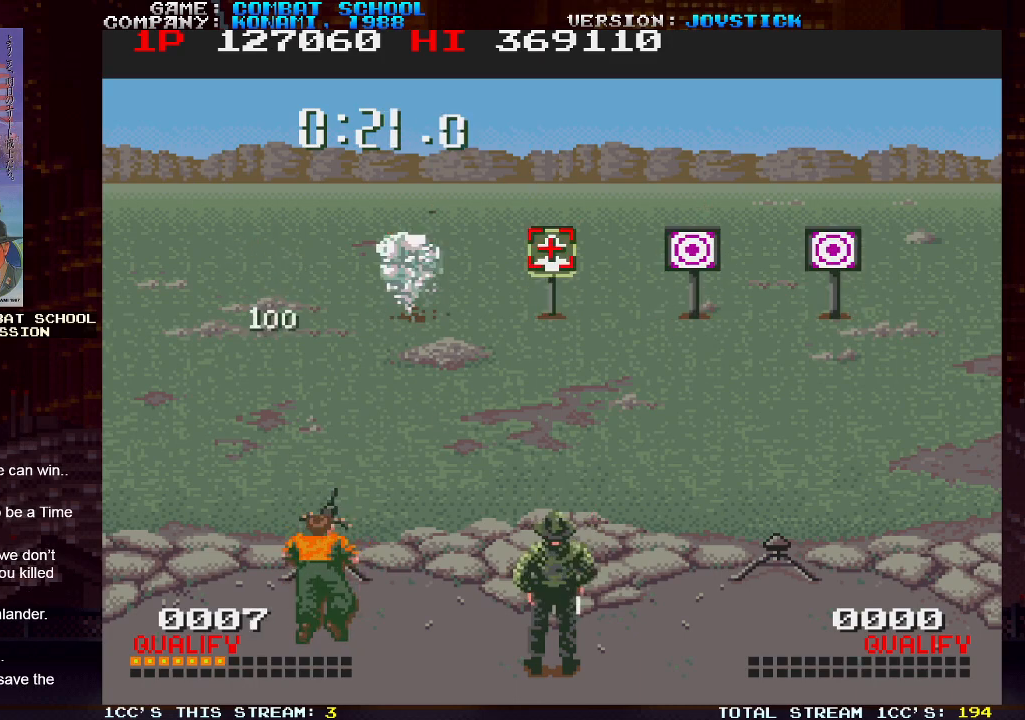
{"buttons": ["SQUARE"], "left_stick": "right", "events": [[283, "SQUARE", "down"], [367, "SQUARE", "up"], [483, "SQUARE", "down"]]}
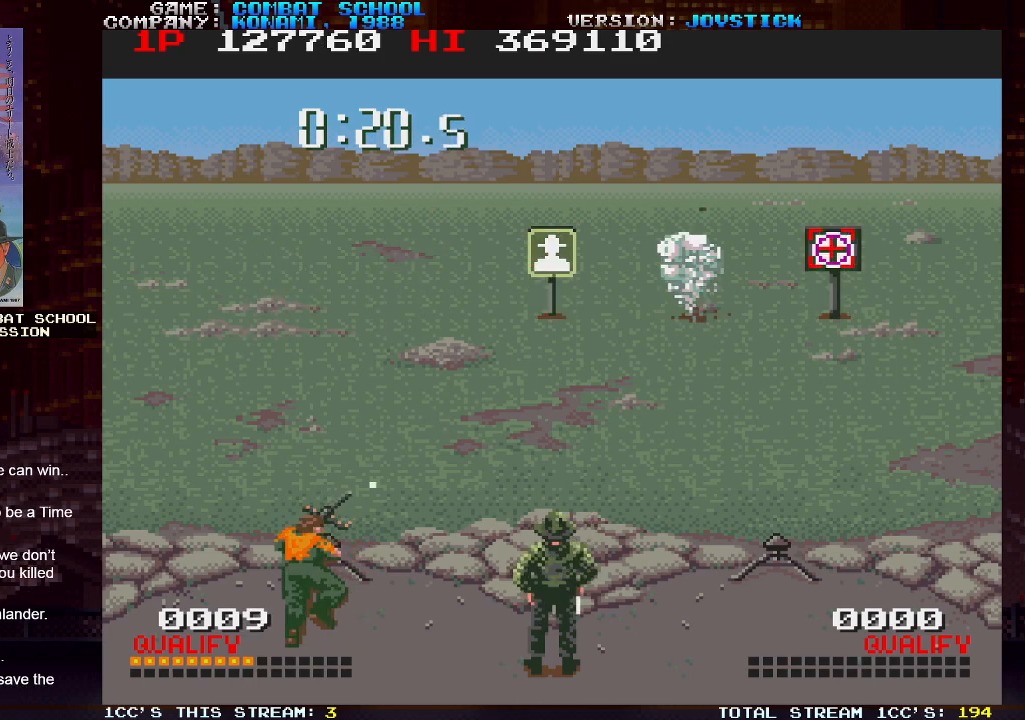
{"buttons": [], "left_stick": "center", "events": [[67, "SQUARE", "up"], [267, "left_stick", "center"]]}
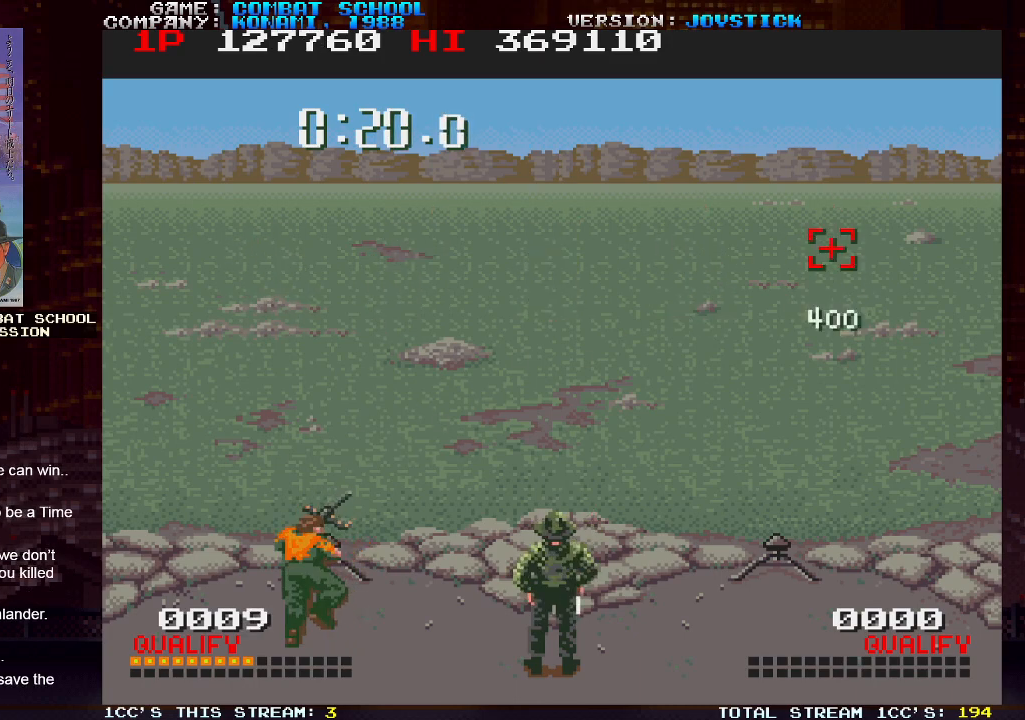
{"buttons": [], "left_stick": "center", "events": []}
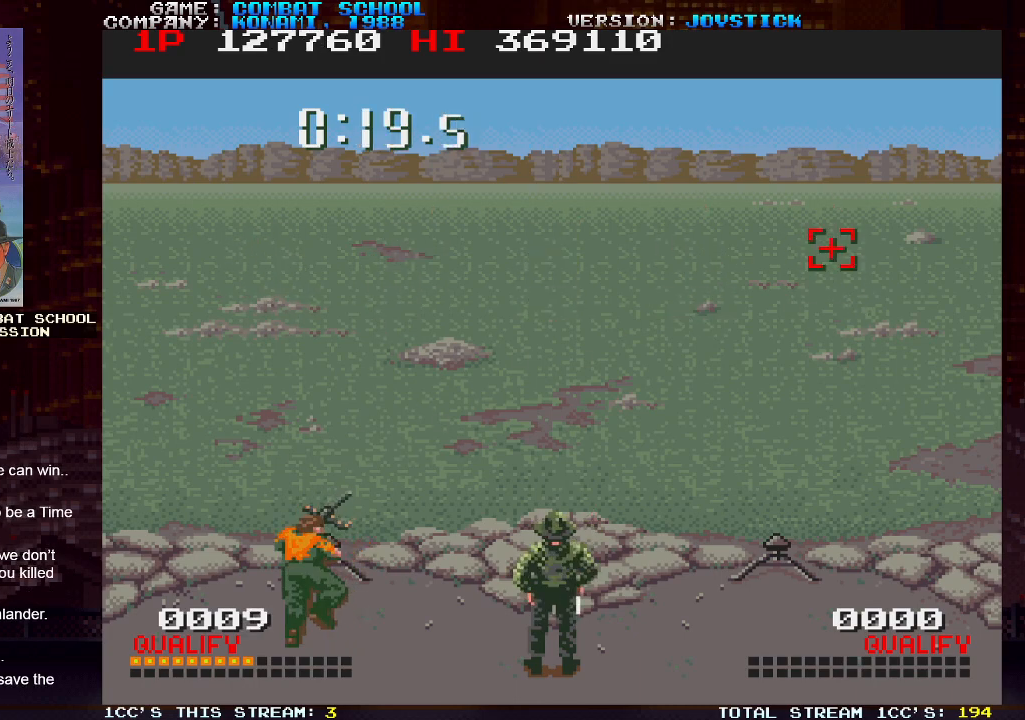
{"buttons": [], "left_stick": "left", "events": [[417, "left_stick", "left"]]}
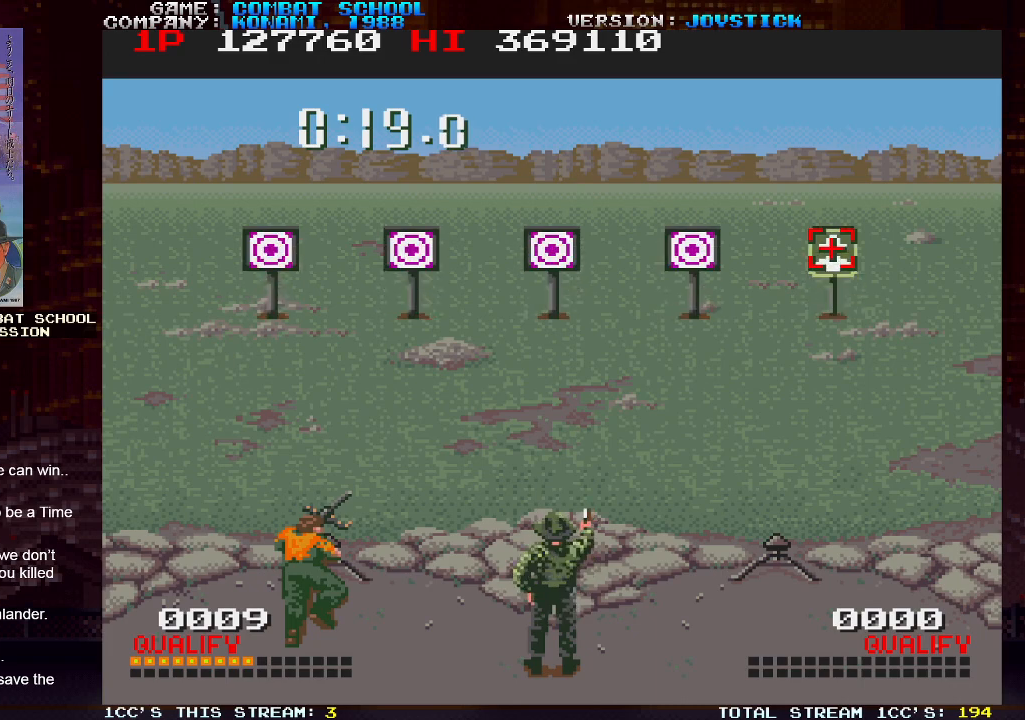
{"buttons": [], "left_stick": "left", "events": [[67, "SQUARE", "down"], [217, "SQUARE", "up"], [333, "SQUARE", "down"], [433, "SQUARE", "up"]]}
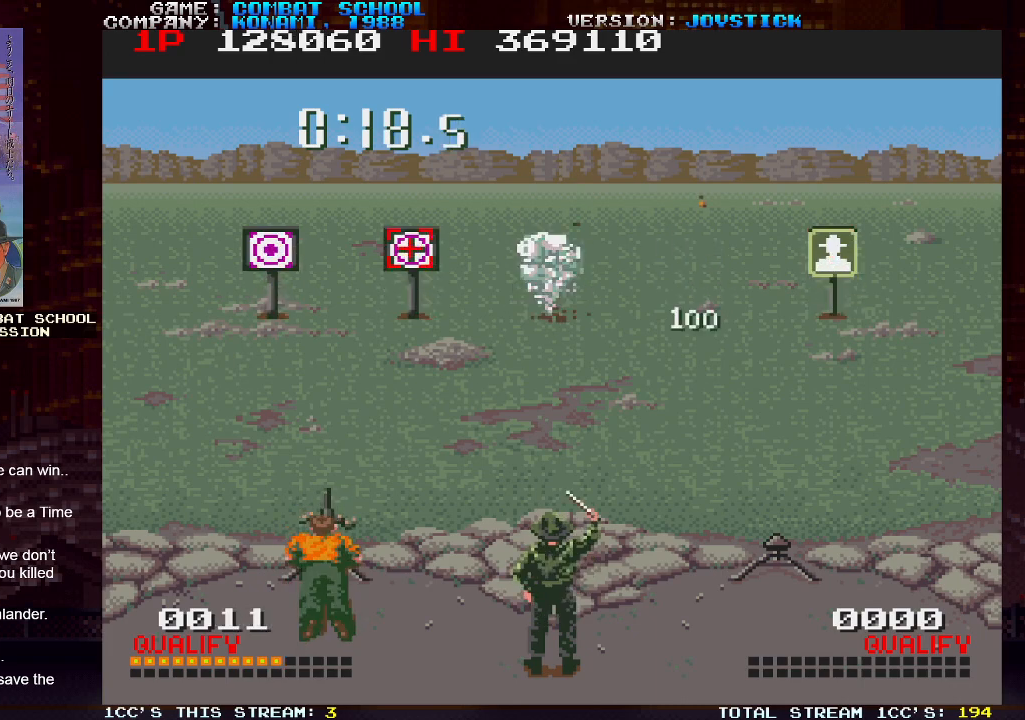
{"buttons": [], "left_stick": "left", "events": [[33, "SQUARE", "down"], [133, "SQUARE", "up"], [233, "SQUARE", "down"], [333, "SQUARE", "up"]]}
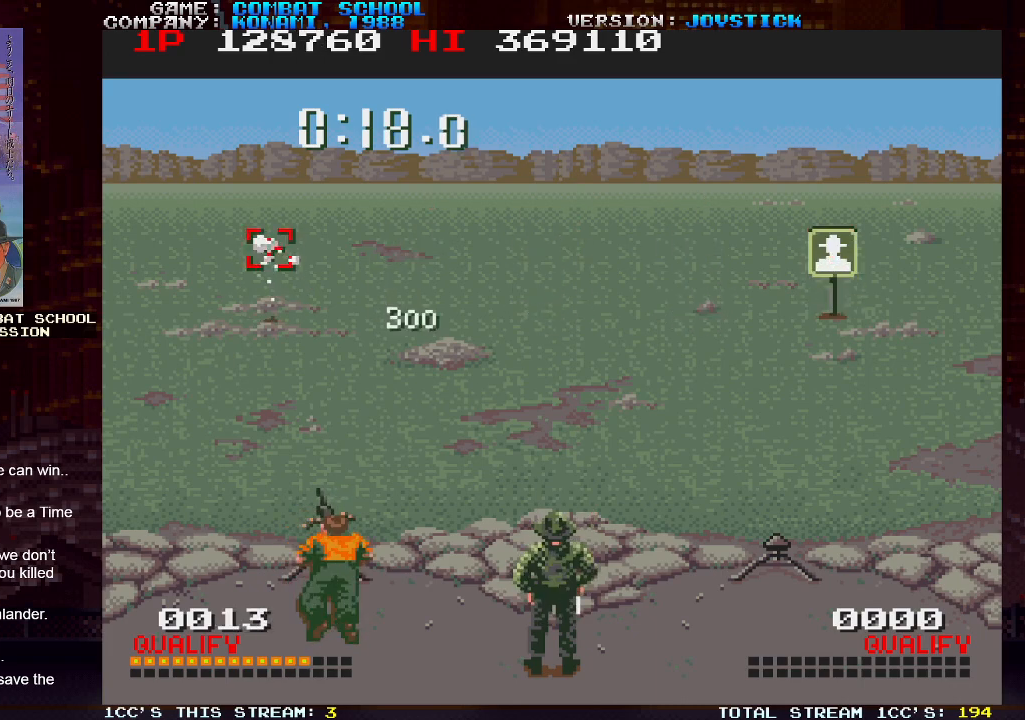
{"buttons": [], "left_stick": "center", "events": [[267, "left_stick", "center"]]}
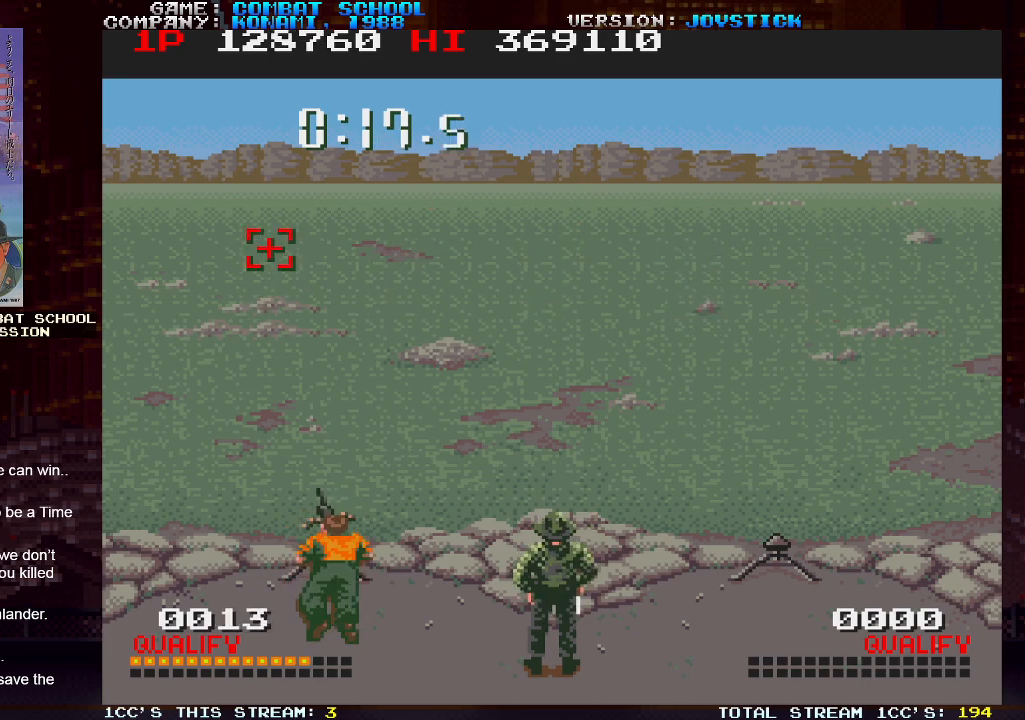
{"buttons": [], "left_stick": "center", "events": []}
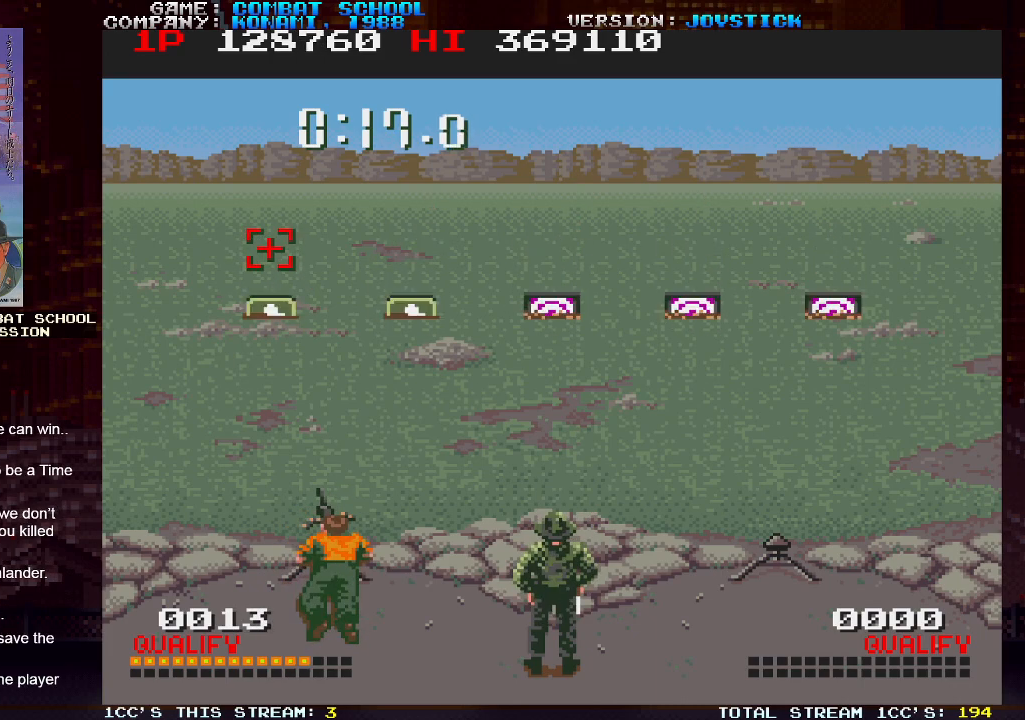
{"buttons": [], "left_stick": "right", "events": [[300, "left_stick", "right"]]}
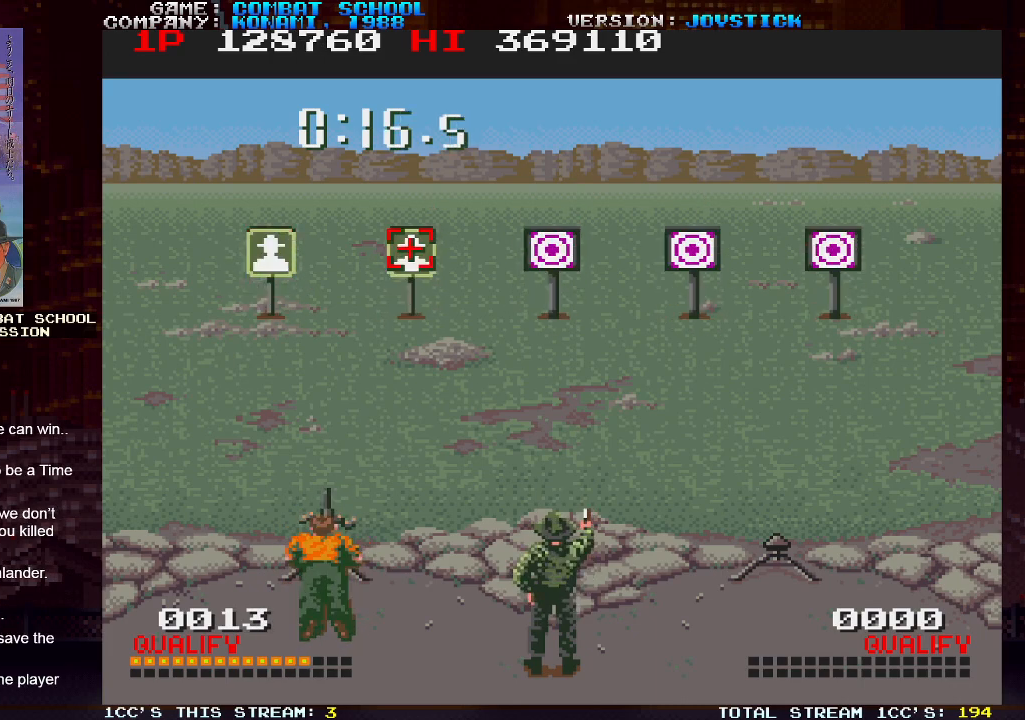
{"buttons": [], "left_stick": "right", "events": [[183, "SQUARE", "down"], [283, "SQUARE", "up"], [400, "SQUARE", "down"], [467, "SQUARE", "up"]]}
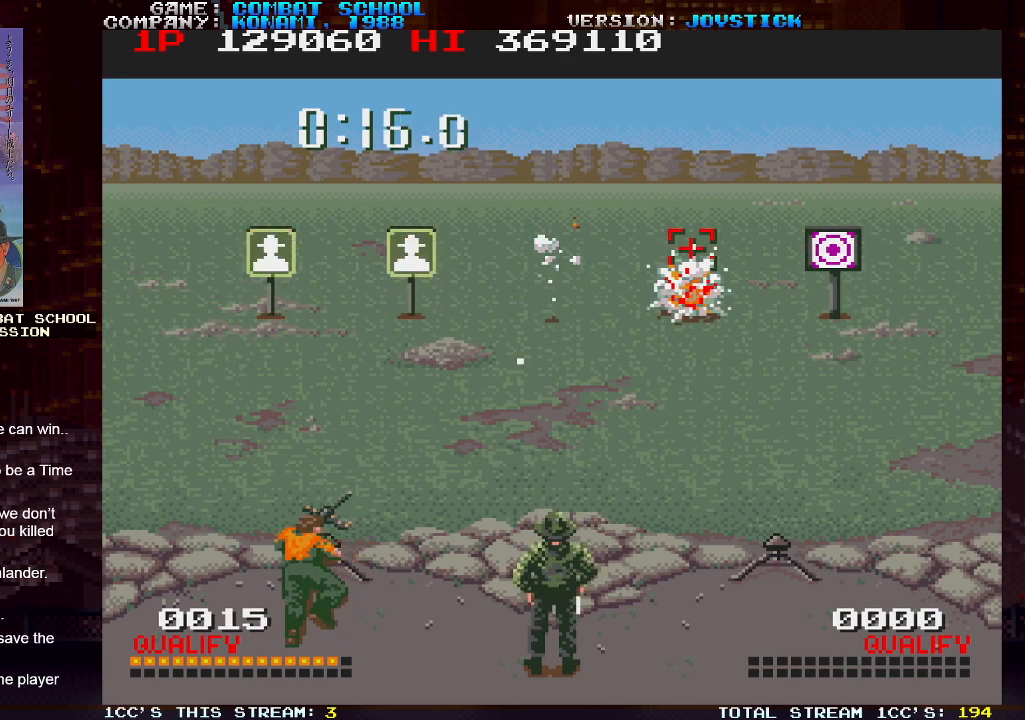
{"buttons": [], "left_stick": "center", "events": [[67, "SQUARE", "down"], [133, "SQUARE", "up"], [233, "SQUARE", "down"], [300, "SQUARE", "up"], [483, "left_stick", "center"]]}
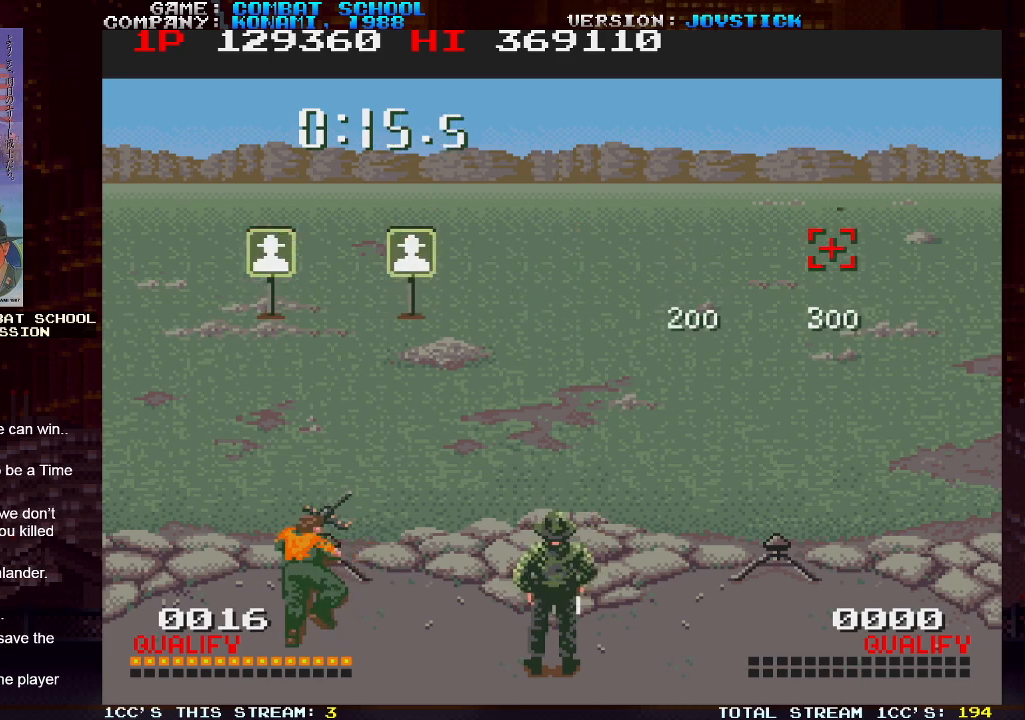
{"buttons": [], "left_stick": "center", "events": []}
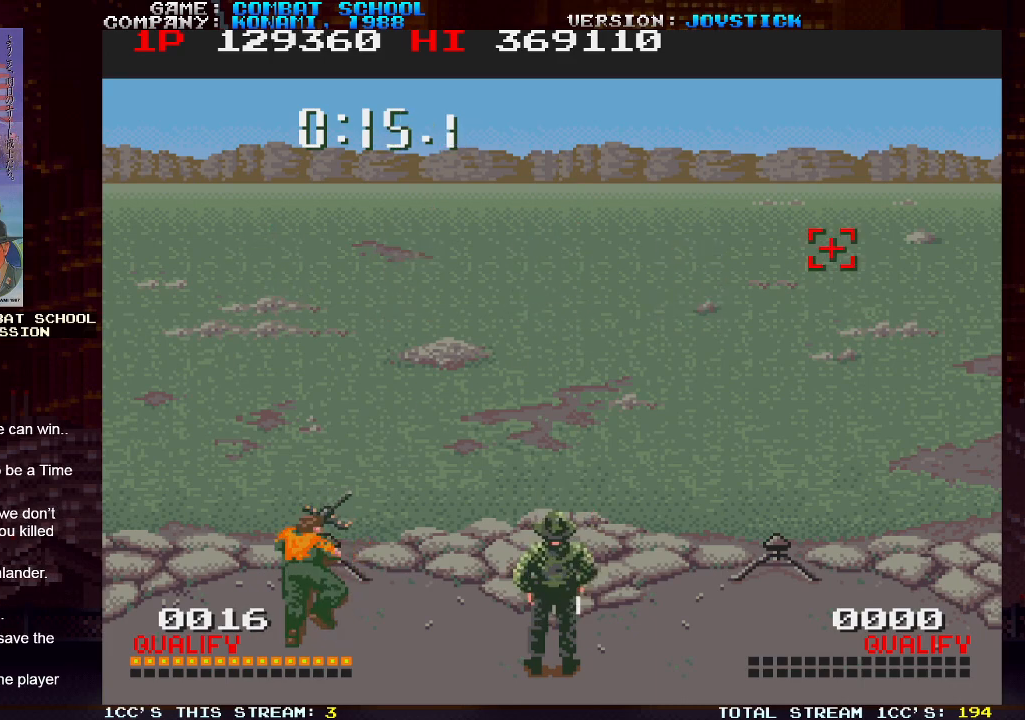
{"buttons": [], "left_stick": "center", "events": []}
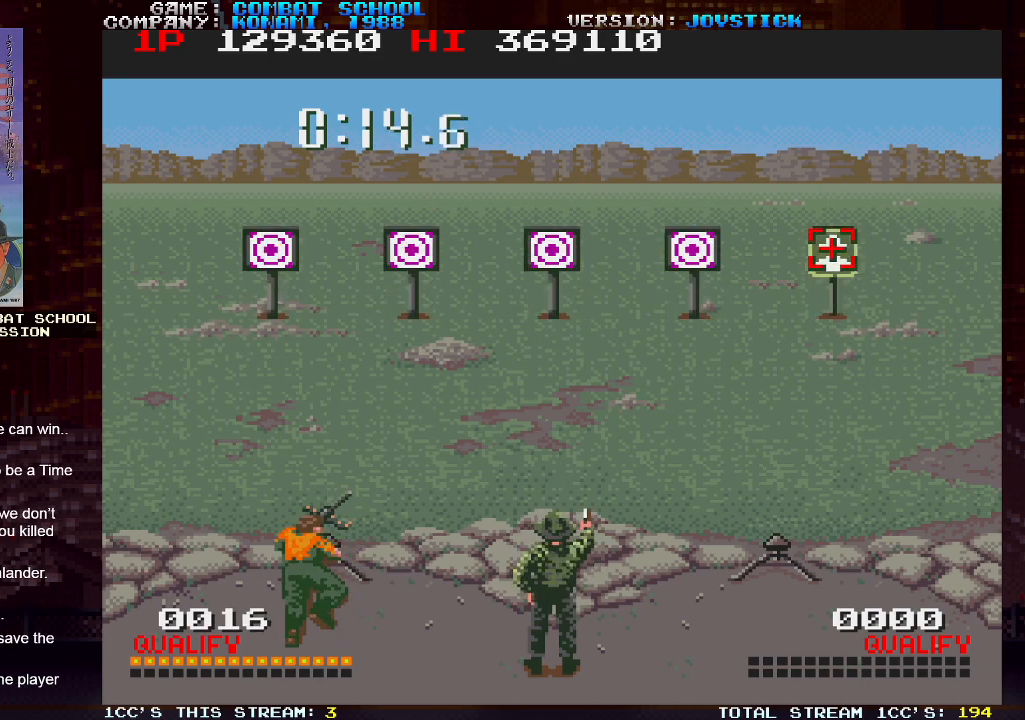
{"buttons": [], "left_stick": "left", "events": [[33, "left_stick", "left"], [200, "SQUARE", "down"], [300, "SQUARE", "up"]]}
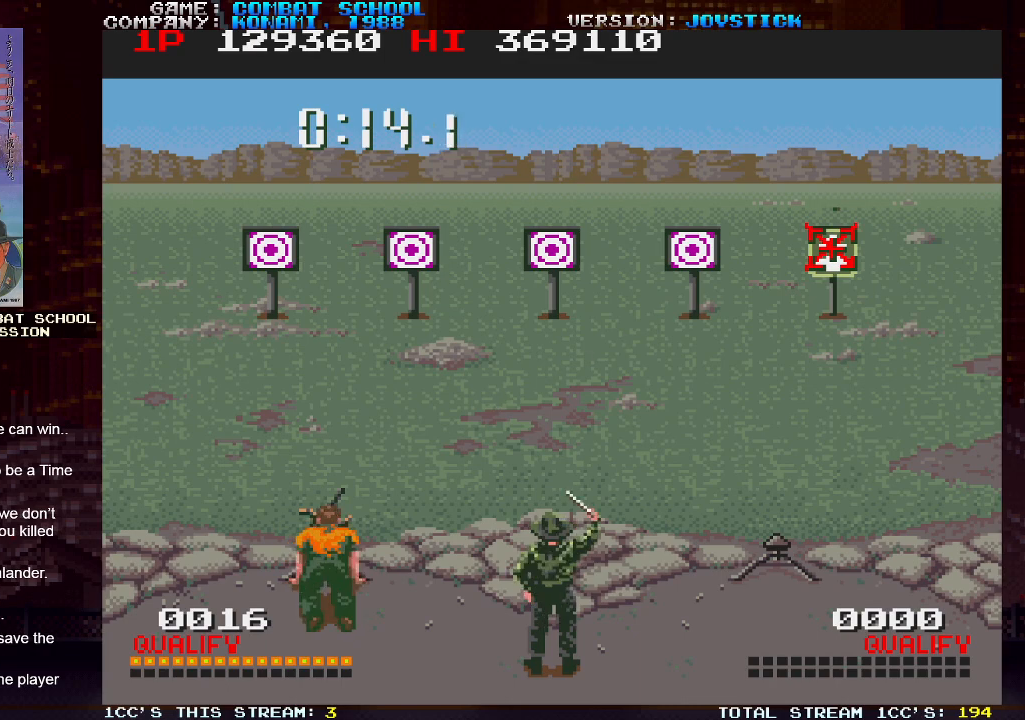
{"buttons": [], "left_stick": "center", "events": [[450, "left_stick", "center"]]}
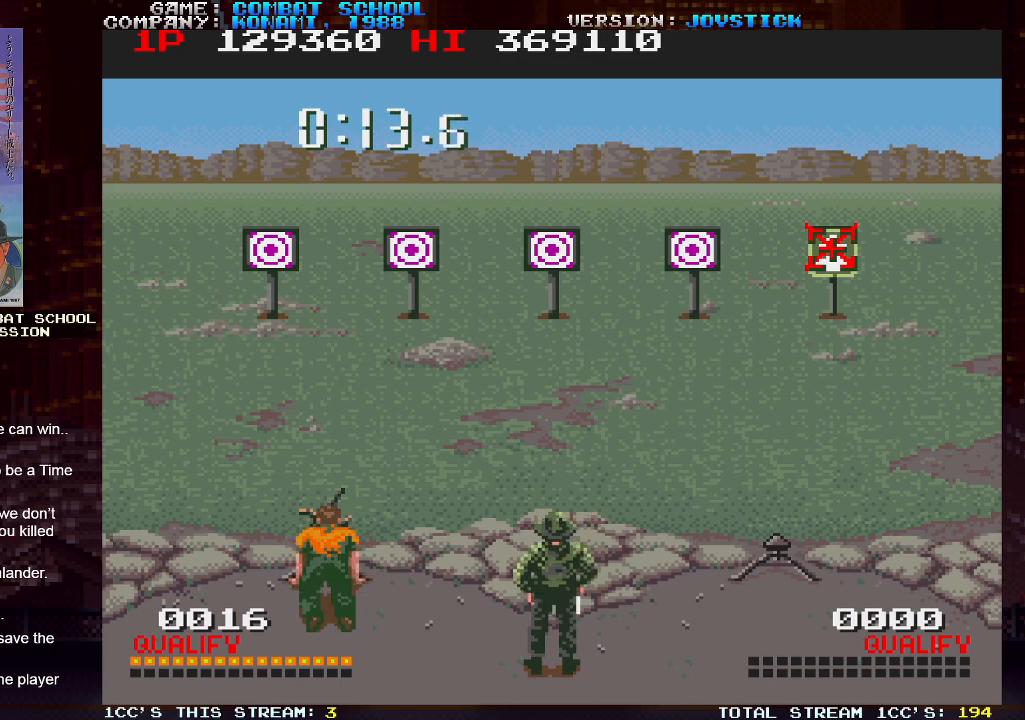
{"buttons": [], "left_stick": "center", "events": []}
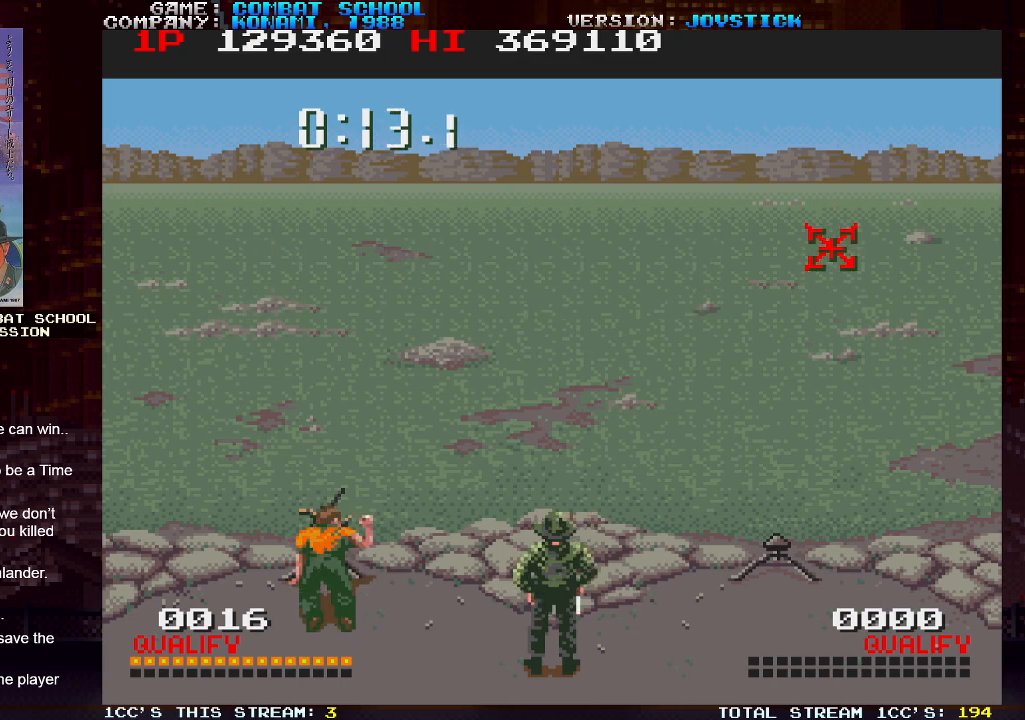
{"buttons": [], "left_stick": "right", "events": [[500, "left_stick", "right"]]}
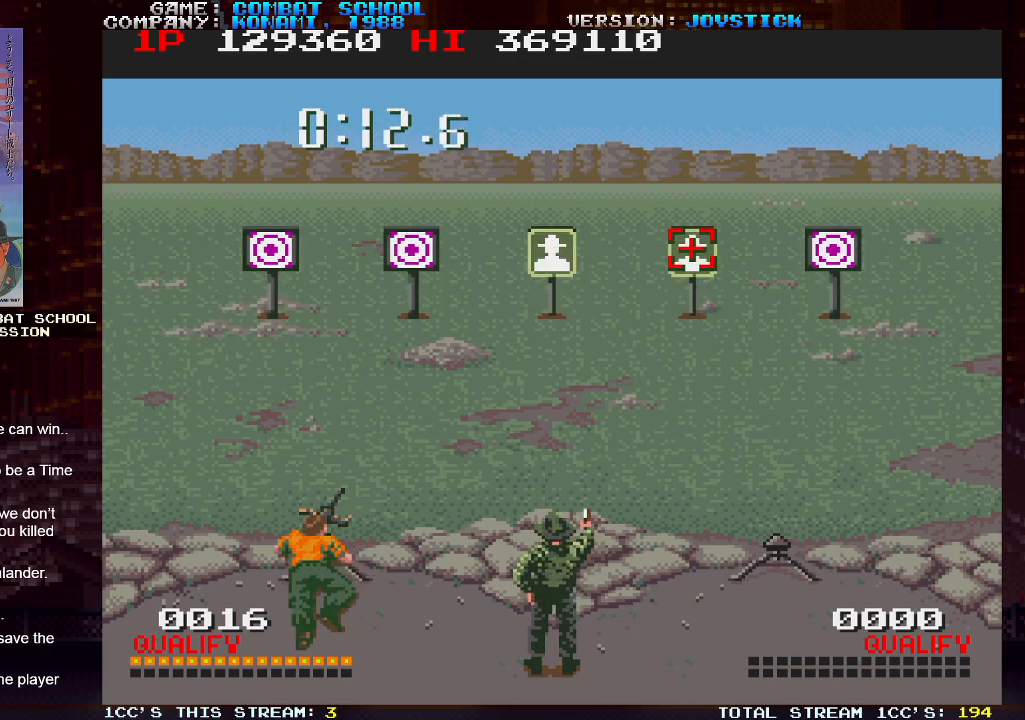
{"buttons": [], "left_stick": "left", "events": [[250, "SQUARE", "down"], [300, "left_stick", "center"], [350, "SQUARE", "up"], [350, "left_stick", "left"]]}
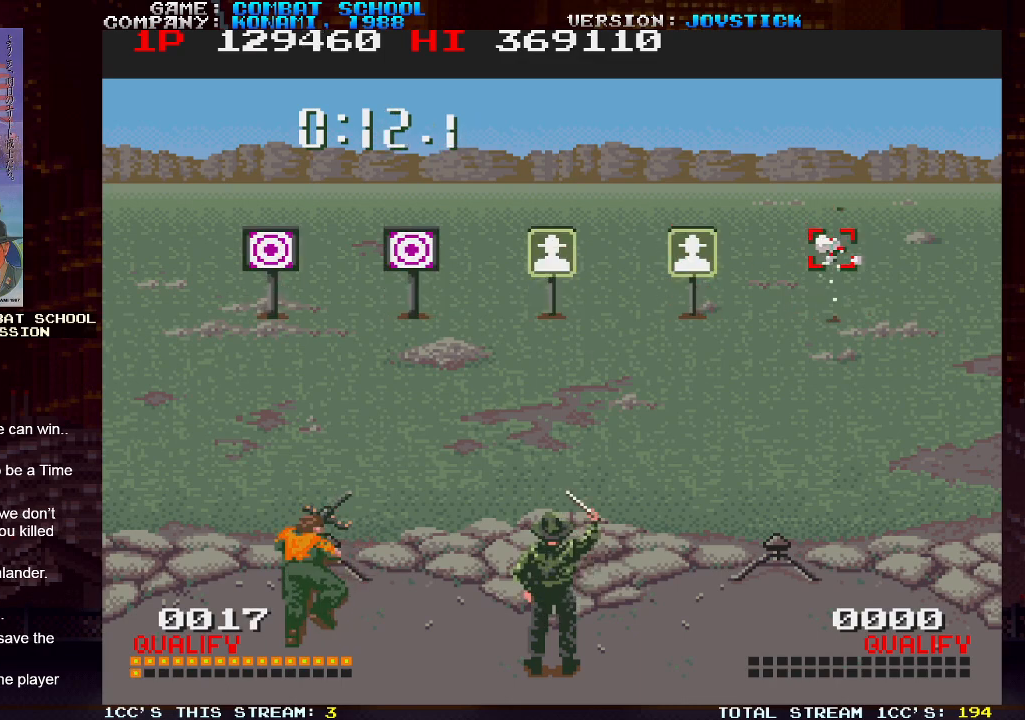
{"buttons": ["SQUARE"], "left_stick": "left", "events": [[500, "SQUARE", "down"]]}
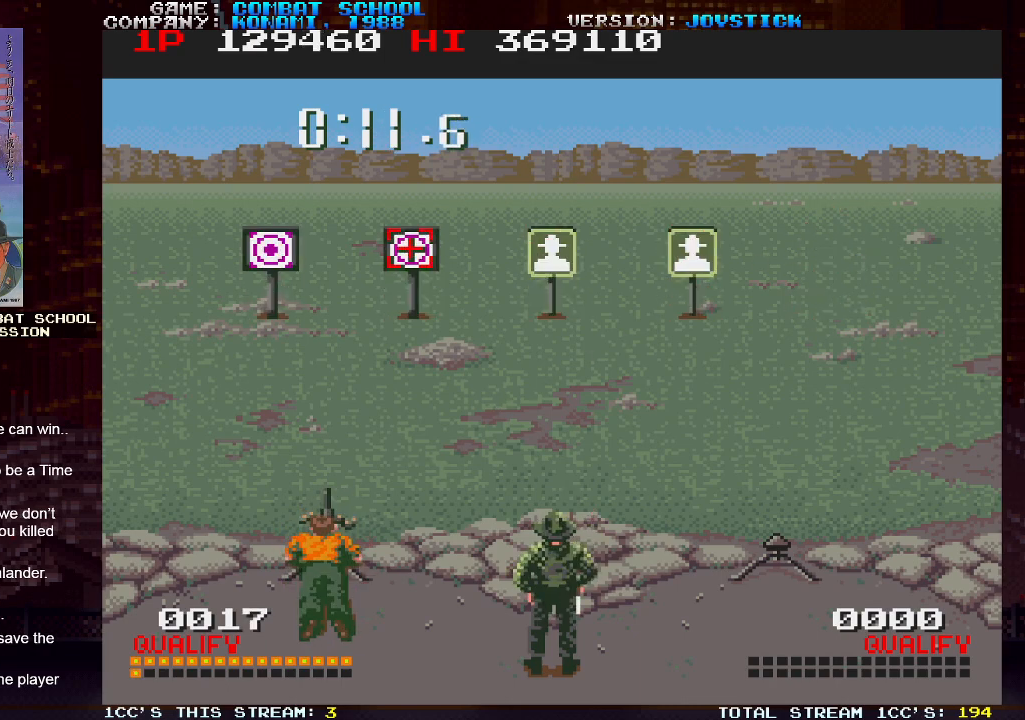
{"buttons": [], "left_stick": "center", "events": [[67, "SQUARE", "up"], [150, "SQUARE", "down"], [200, "SQUARE", "up"], [267, "SQUARE", "down"], [333, "SQUARE", "up"], [433, "left_stick", "center"]]}
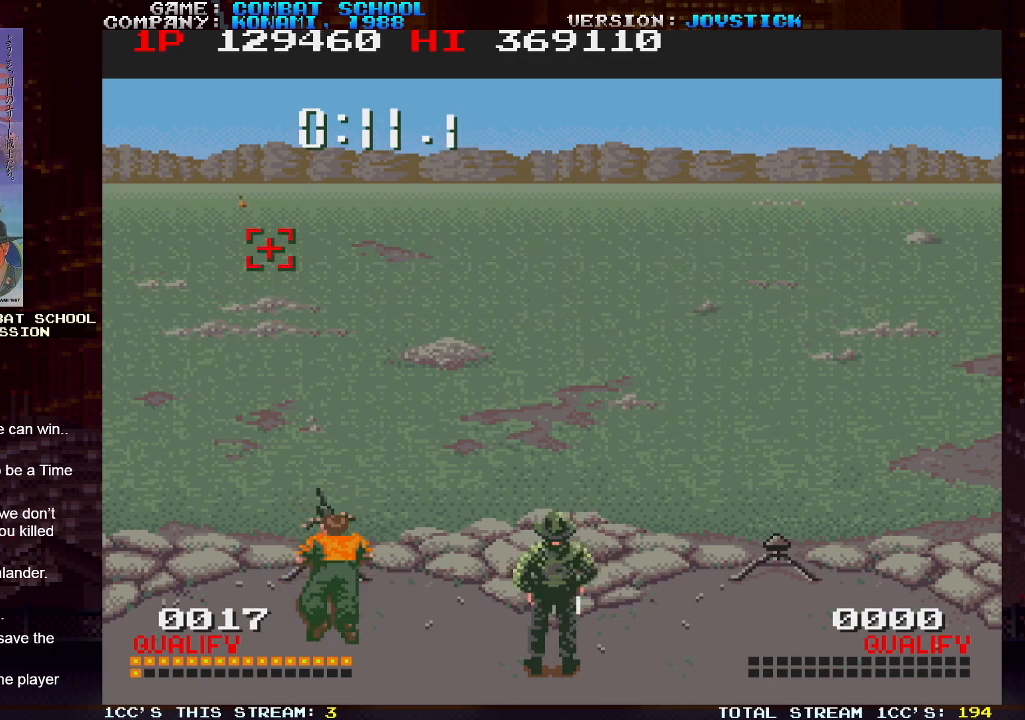
{"buttons": ["SQUARE"], "left_stick": "center", "events": [[467, "SQUARE", "down"]]}